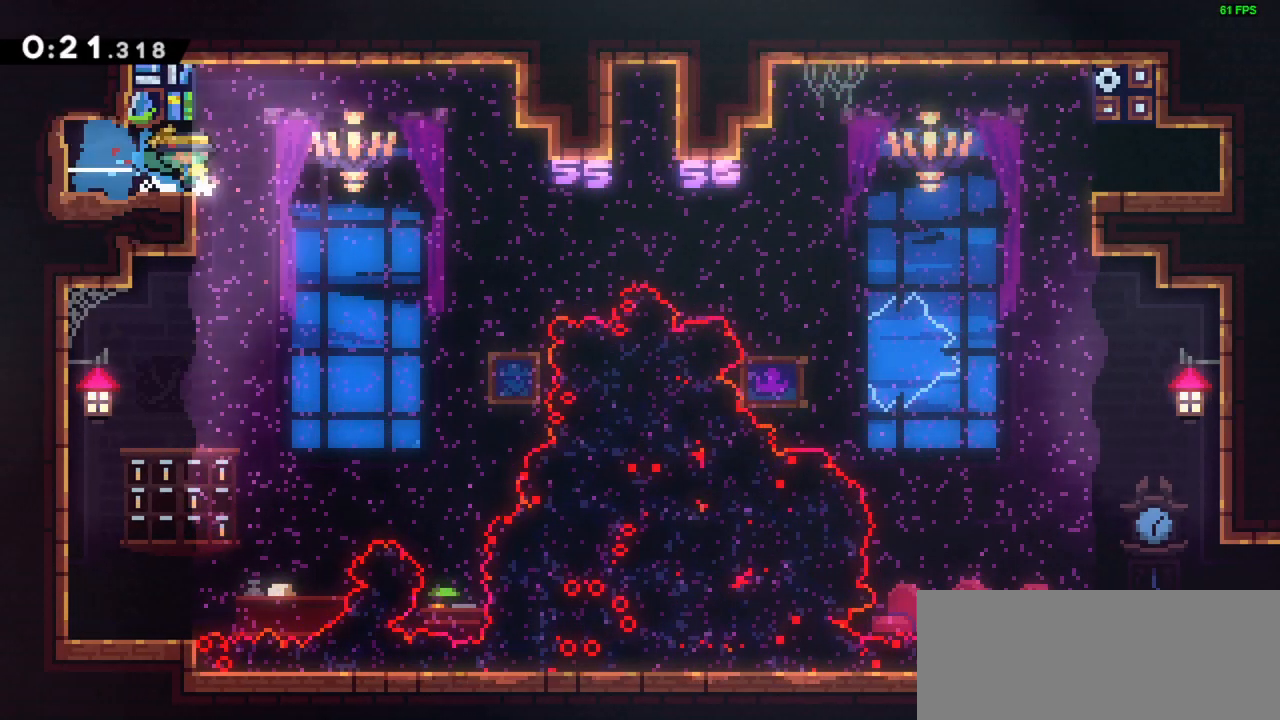
Gameplay with keyboard; each line is a JSON object with the keys held at the frame after it. "events" lists presses ("down") and releases ("up") of "dash", "demo", "down", "grab", "jump", "left", "right" and "up" between this image and that frame as [ms after this image, input, new state], when the widget could be followed in between. No other keys are recorded. Mouse input is not recorded. Key names are as the overlay labels them; some are game actions (e.g. jump) rather than physical keys.
{"keys": ["dash", "right"], "events": [[17, "dash", "up"], [83, "left", "up"], [317, "right", "down"], [350, "dash", "down"]]}
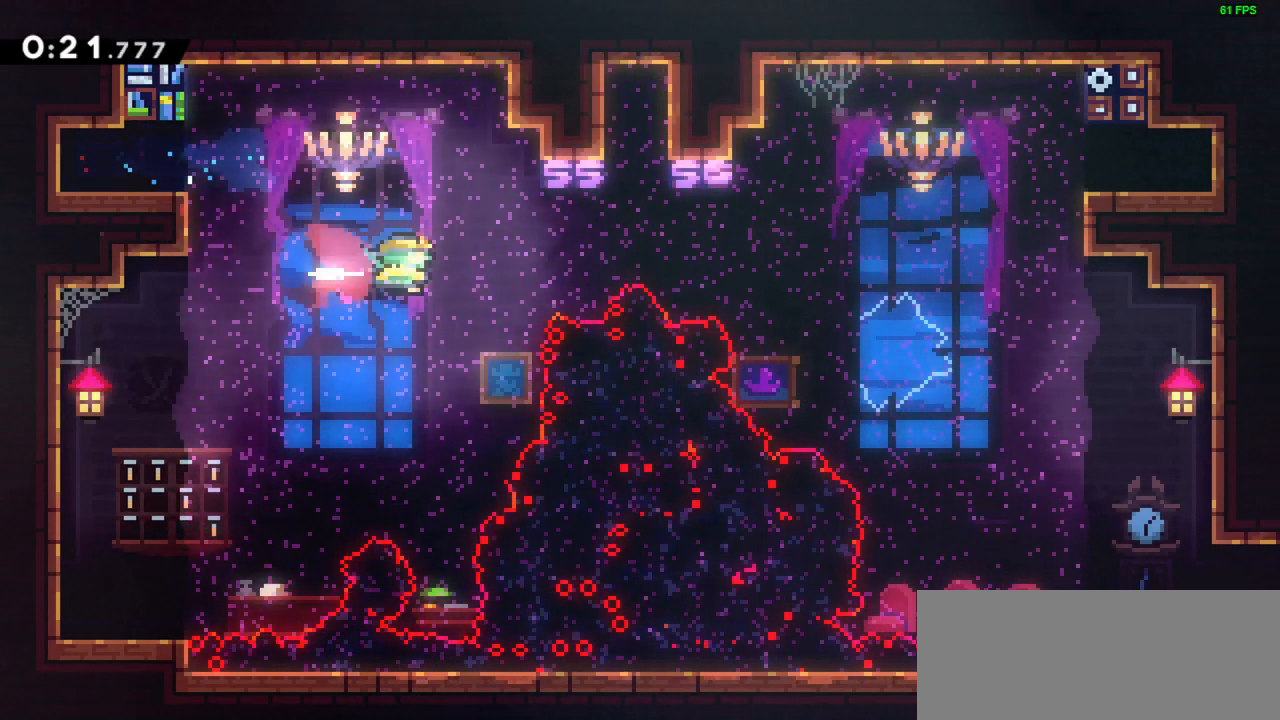
{"keys": ["dash", "up"], "events": [[50, "dash", "up"], [183, "dash", "down"], [183, "up", "down"], [350, "dash", "up"], [483, "dash", "down"], [483, "right", "up"]]}
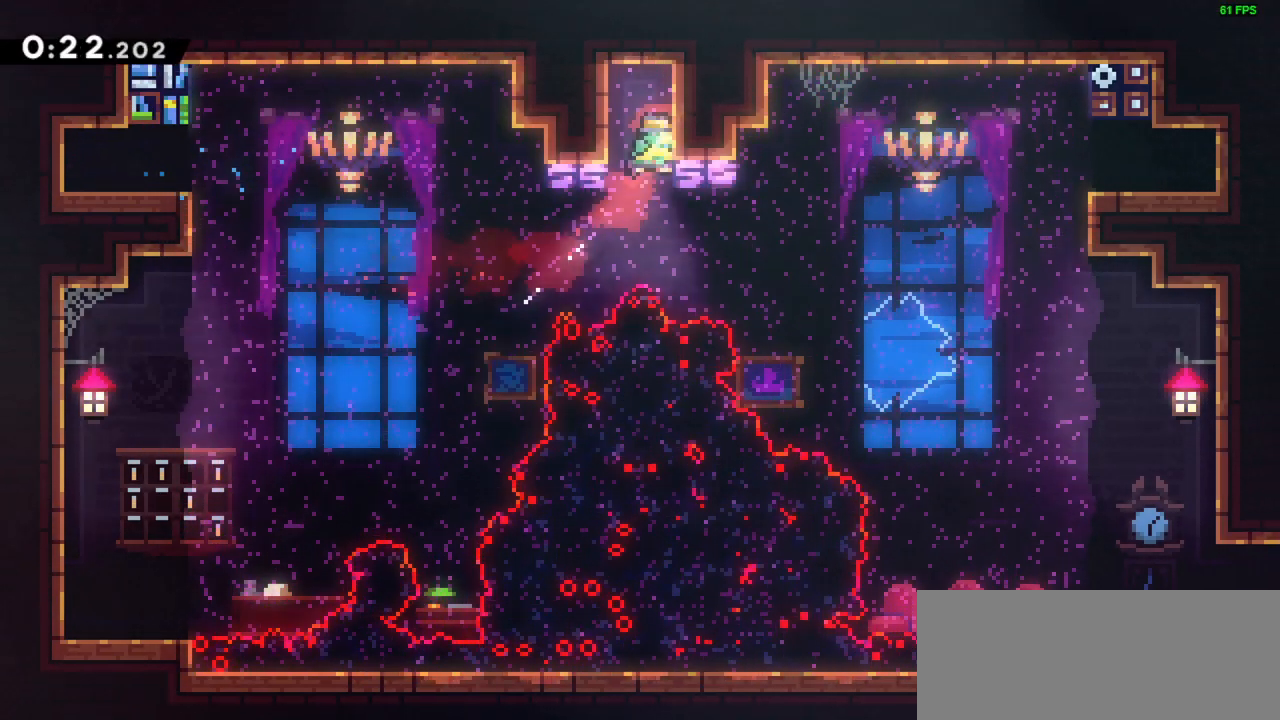
{"keys": [], "events": [[150, "dash", "up"], [250, "dash", "down"], [450, "dash", "up"], [450, "up", "up"]]}
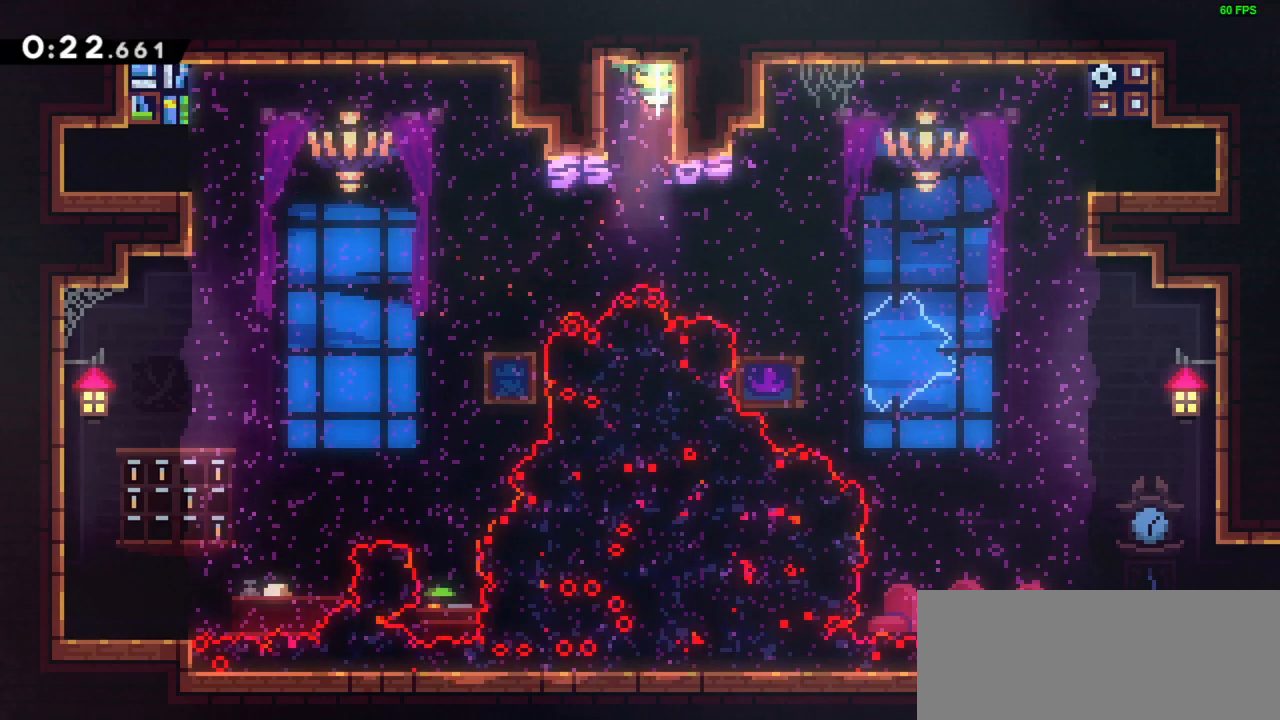
{"keys": ["right"], "events": [[83, "right", "down"]]}
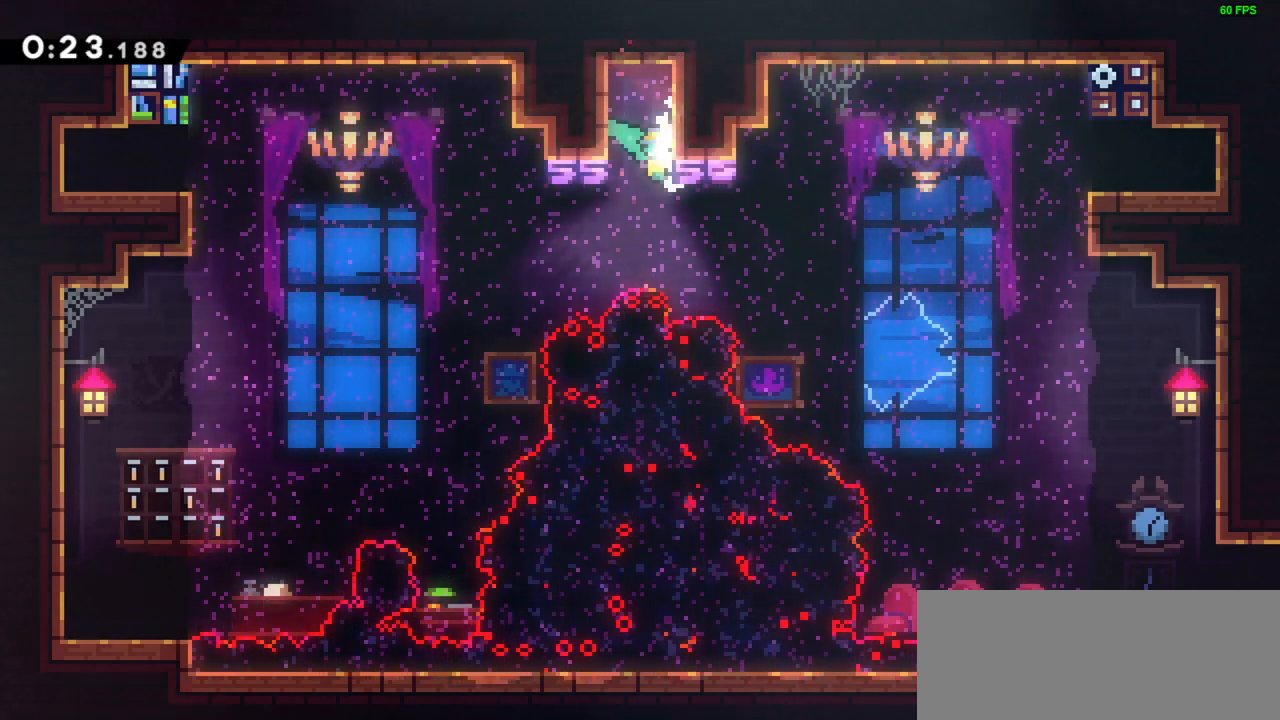
{"keys": ["right"], "events": [[250, "dash", "down"], [383, "dash", "up"]]}
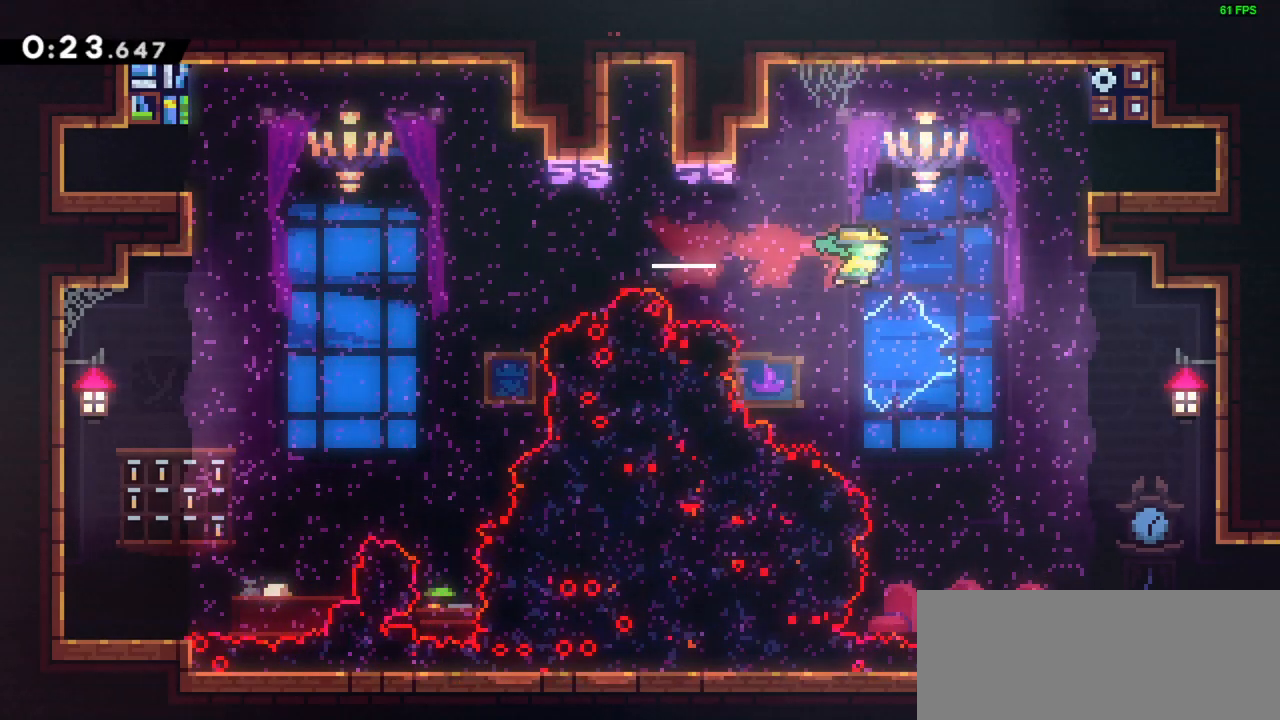
{"keys": ["dash", "right"], "events": [[17, "dash", "down"], [17, "up", "down"], [183, "up", "up"], [217, "dash", "up"], [350, "dash", "down"]]}
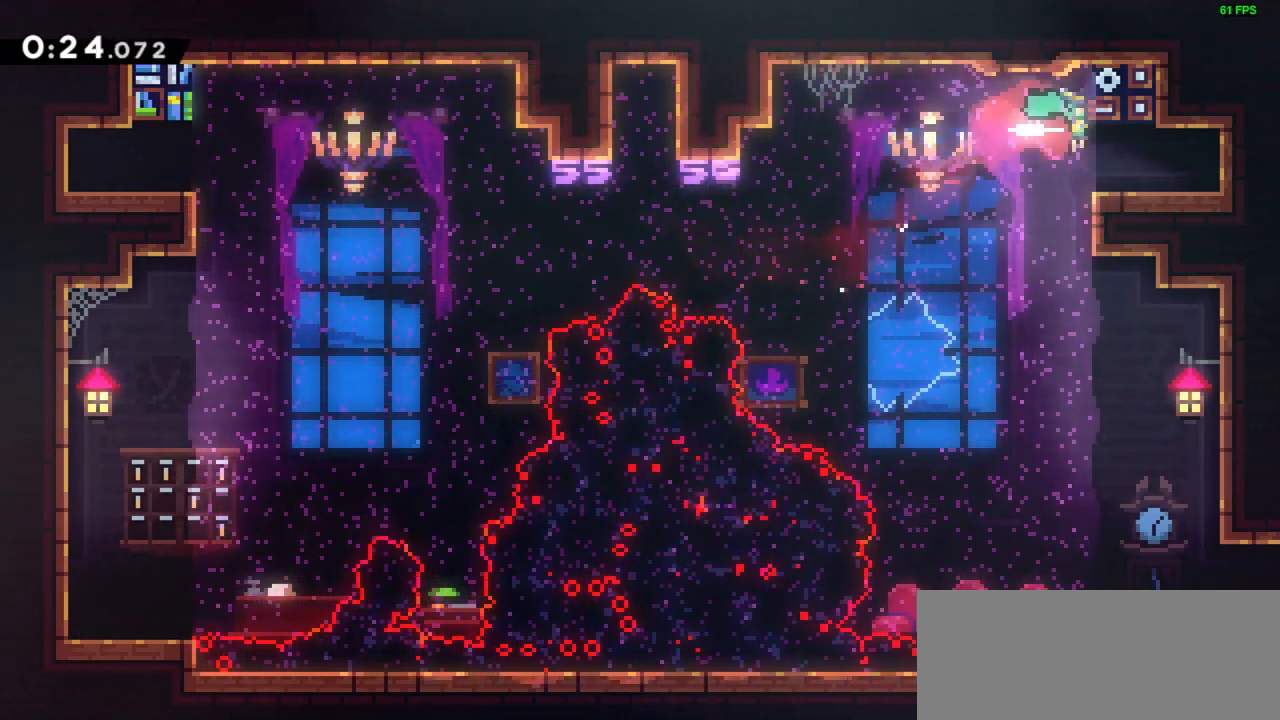
{"keys": ["dash", "right"], "events": [[17, "dash", "up"], [383, "dash", "down"]]}
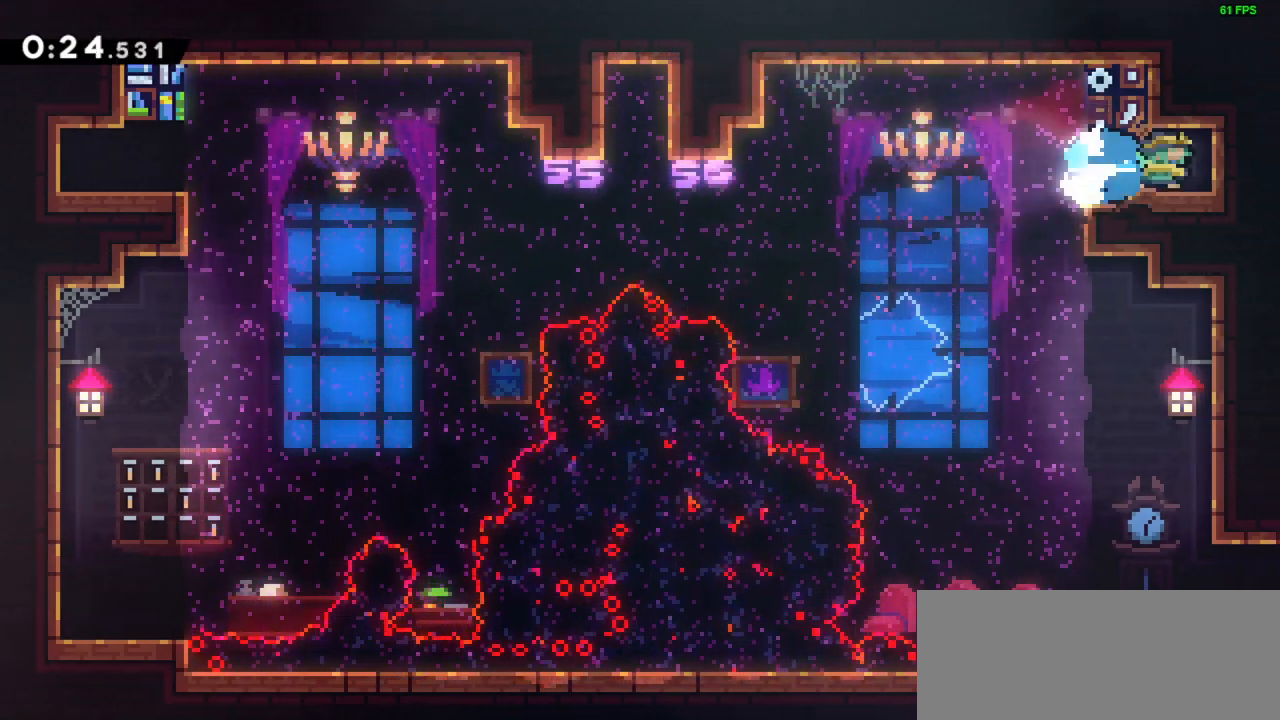
{"keys": ["left"], "events": [[17, "dash", "up"], [117, "dash", "down"], [250, "dash", "up"], [283, "right", "up"], [350, "left", "down"]]}
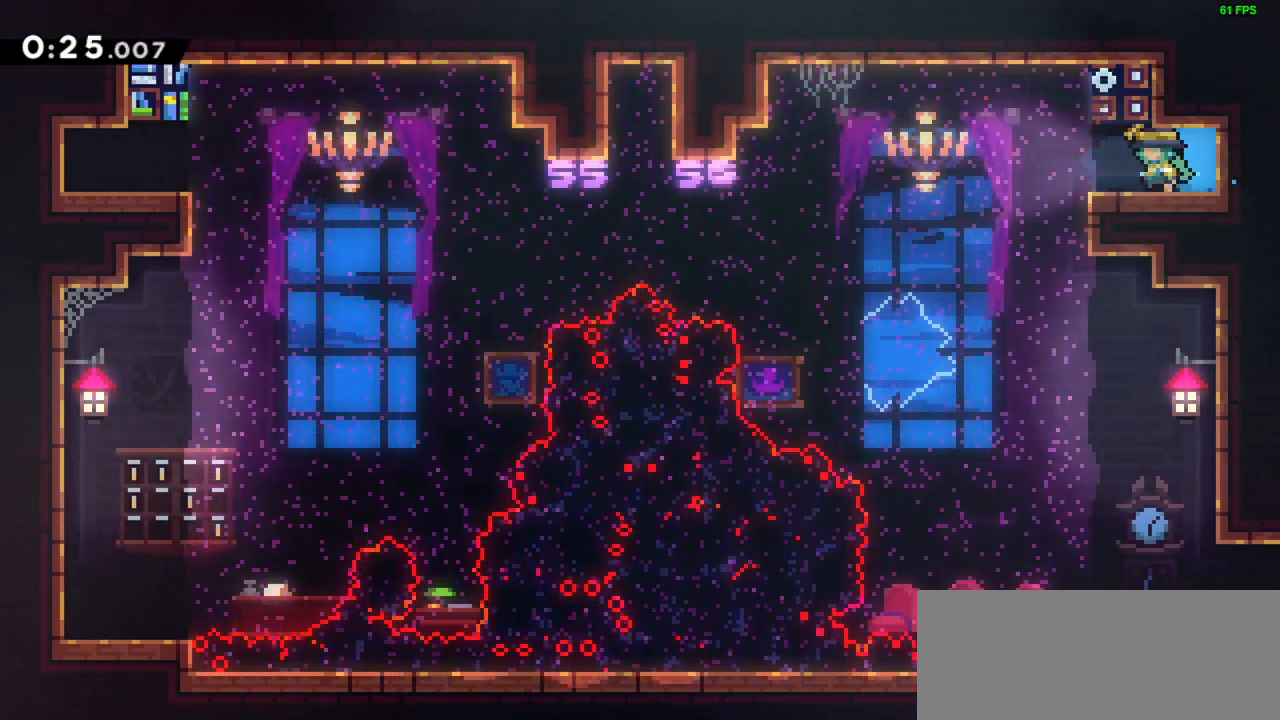
{"keys": ["dash", "down"], "events": [[383, "down", "down"], [383, "left", "up"], [483, "dash", "down"]]}
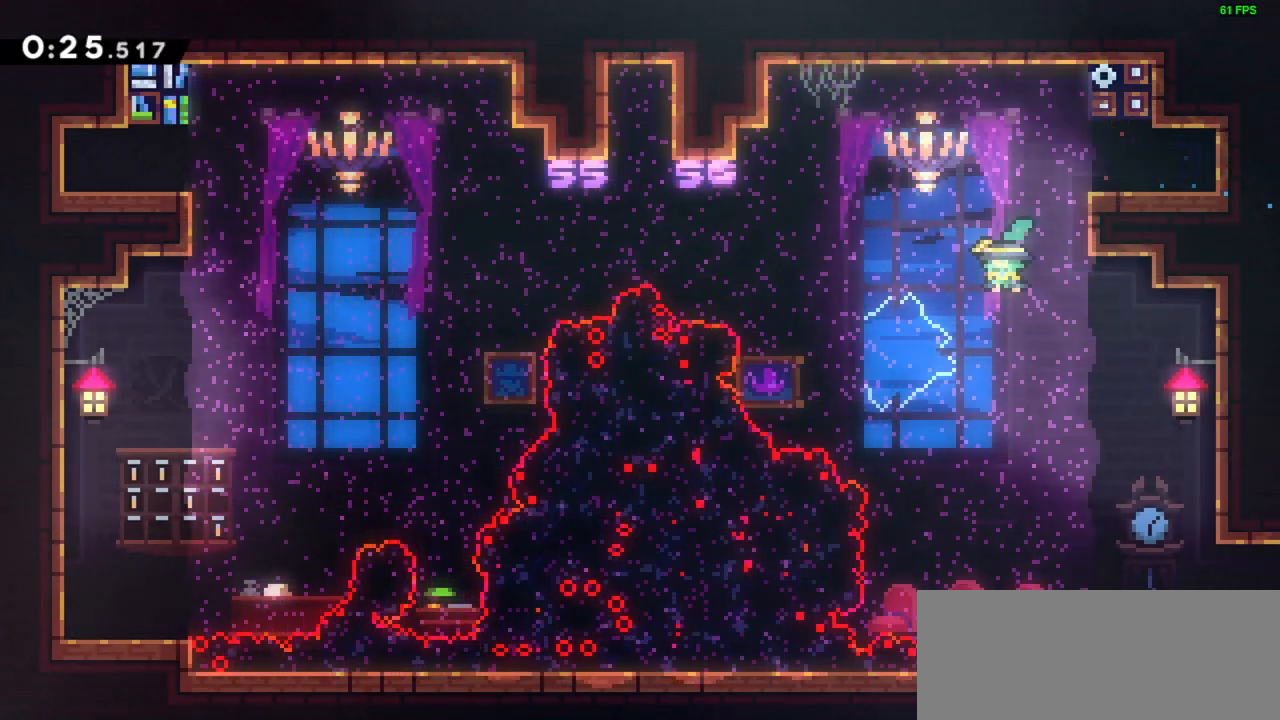
{"keys": ["dash", "up"], "events": [[183, "dash", "up"], [183, "down", "up"], [317, "up", "down"], [350, "dash", "down"]]}
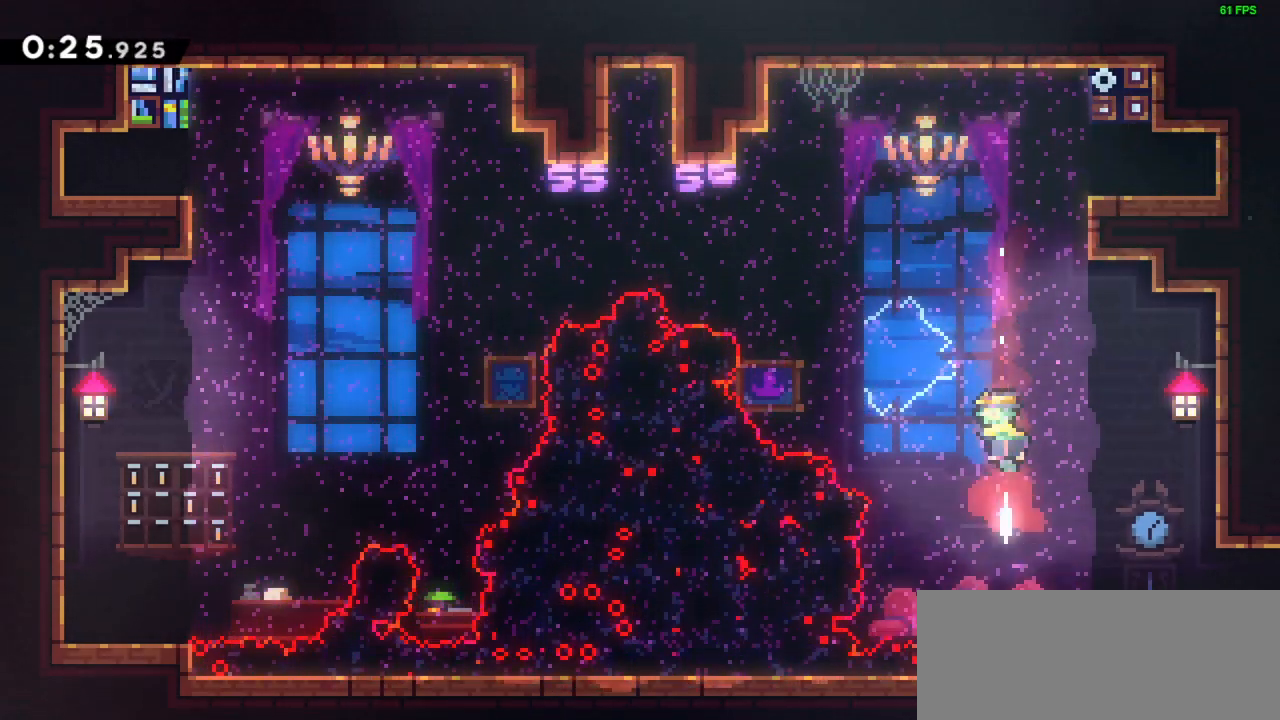
{"keys": ["dash", "up"], "events": [[17, "dash", "up"], [17, "up", "up"], [83, "down", "down"], [150, "dash", "down"], [283, "dash", "up"], [283, "down", "up"], [383, "up", "down"], [450, "dash", "down"]]}
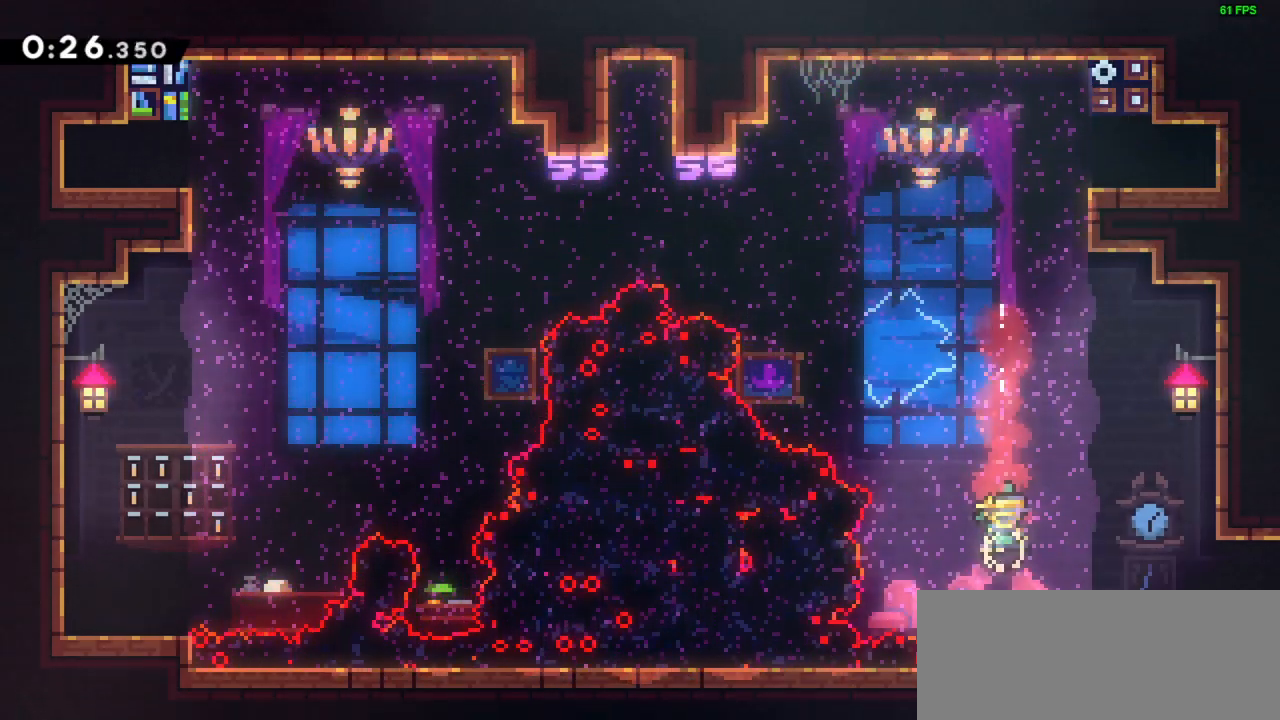
{"keys": ["right"], "events": [[83, "up", "up"], [117, "dash", "up"], [217, "dash", "down"], [217, "down", "down"], [217, "right", "down"], [417, "dash", "up"], [417, "down", "up"]]}
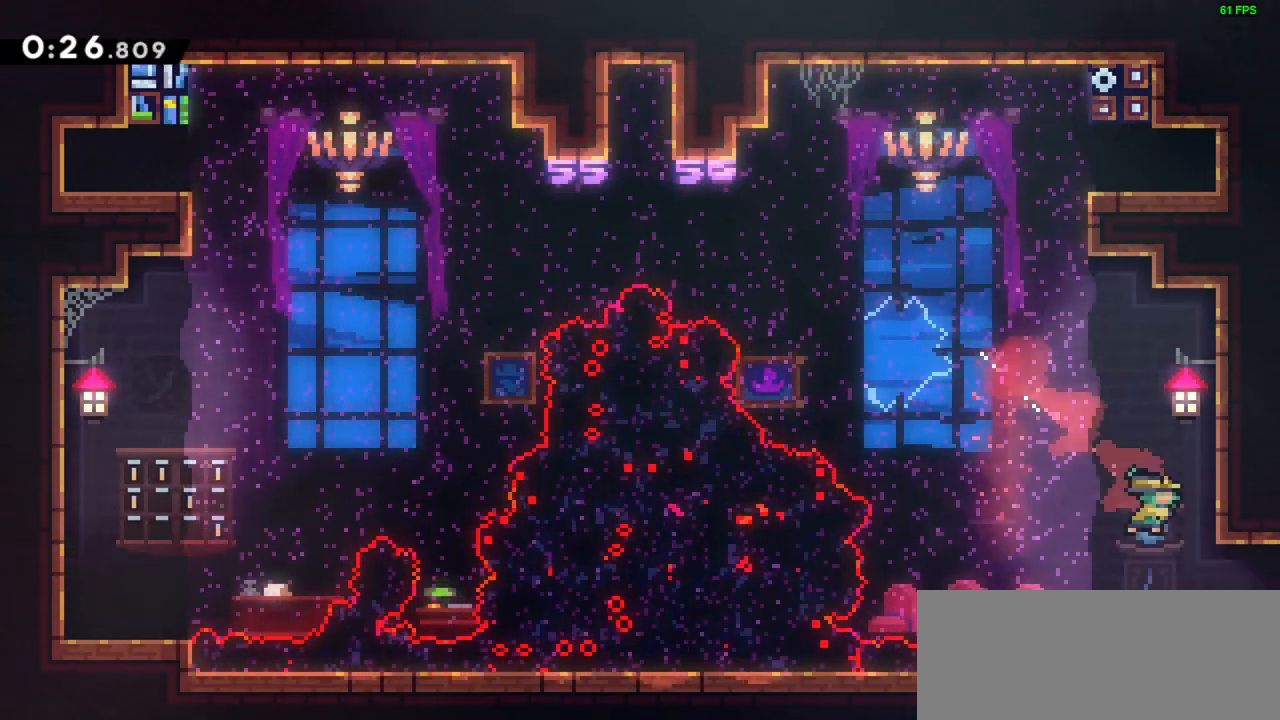
{"keys": ["right"], "events": [[217, "dash", "down"], [283, "dash", "up"]]}
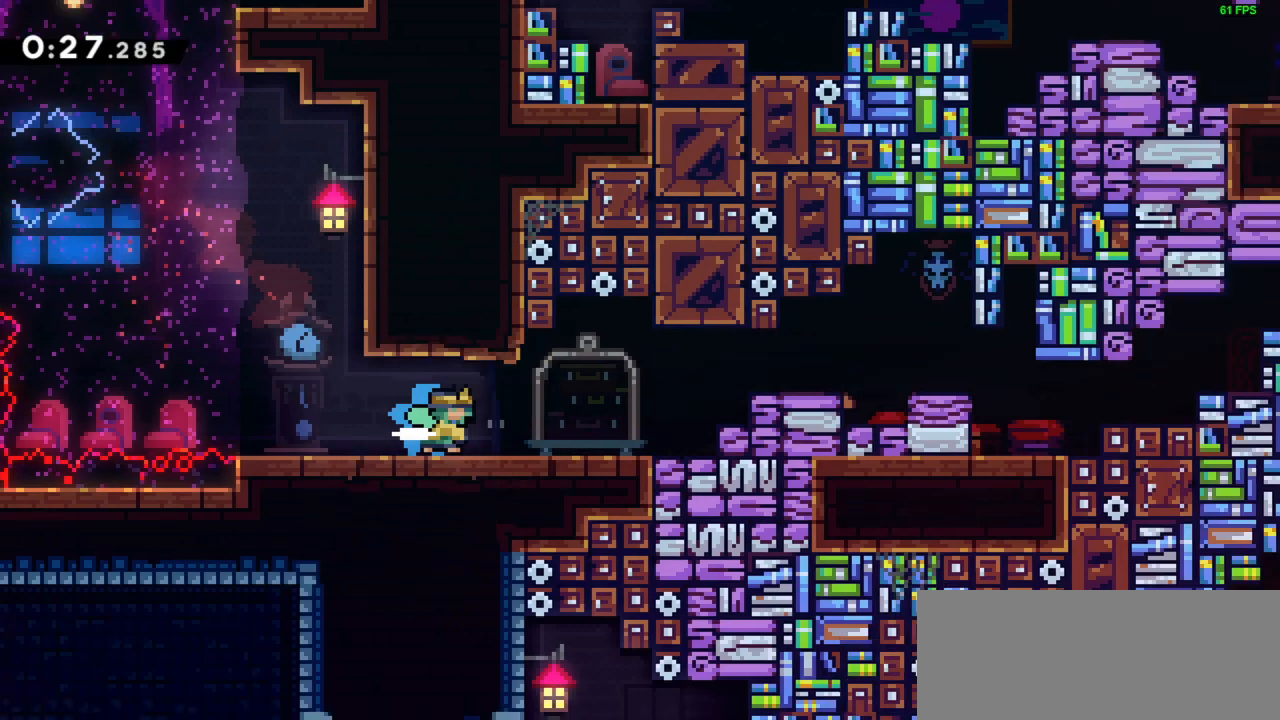
{"keys": ["right"], "events": []}
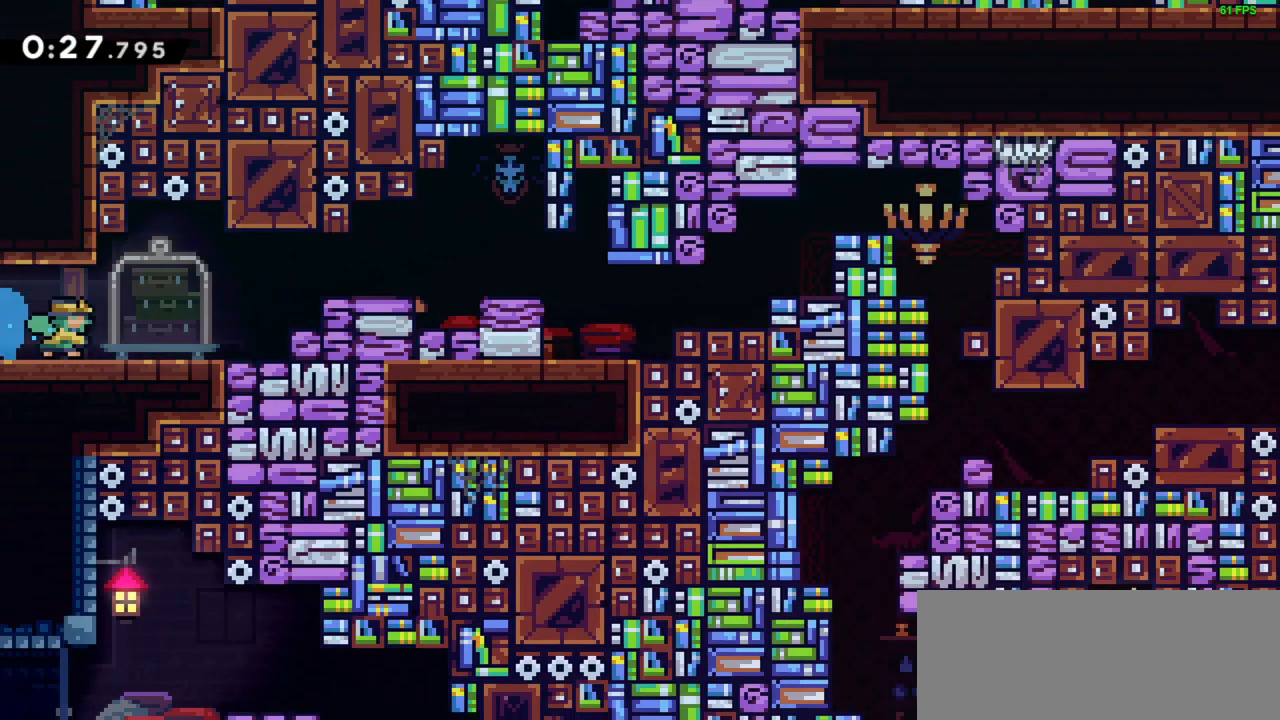
{"keys": ["jump", "right"], "events": [[350, "jump", "down"]]}
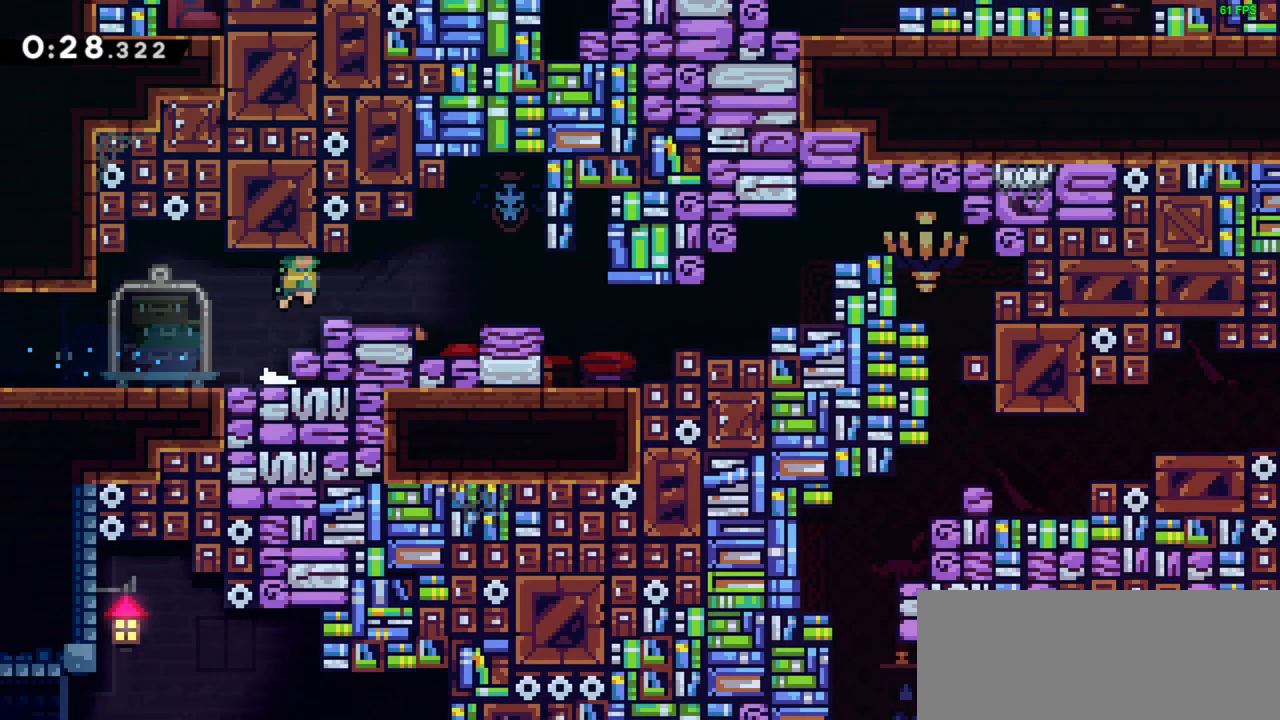
{"keys": ["right"], "events": [[50, "jump", "up"], [317, "dash", "down"], [450, "dash", "up"]]}
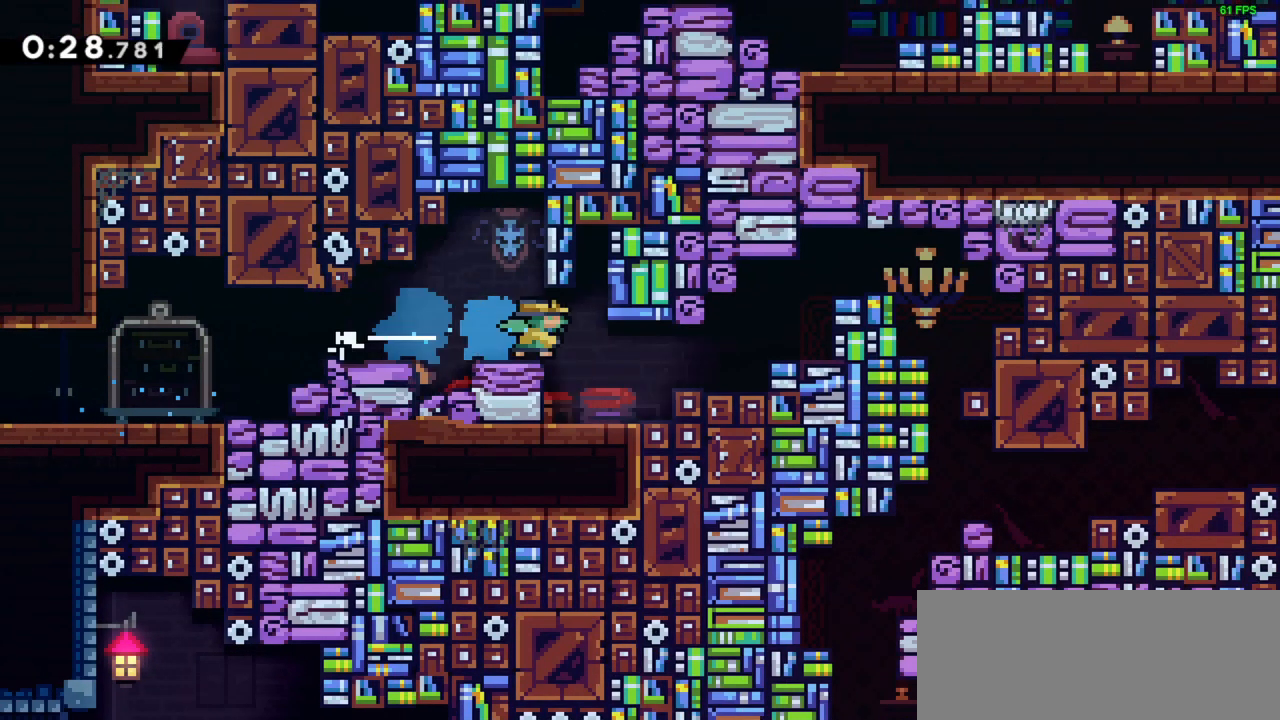
{"keys": ["right"], "events": [[50, "dash", "down"], [250, "dash", "up"], [350, "dash", "down"], [483, "dash", "up"]]}
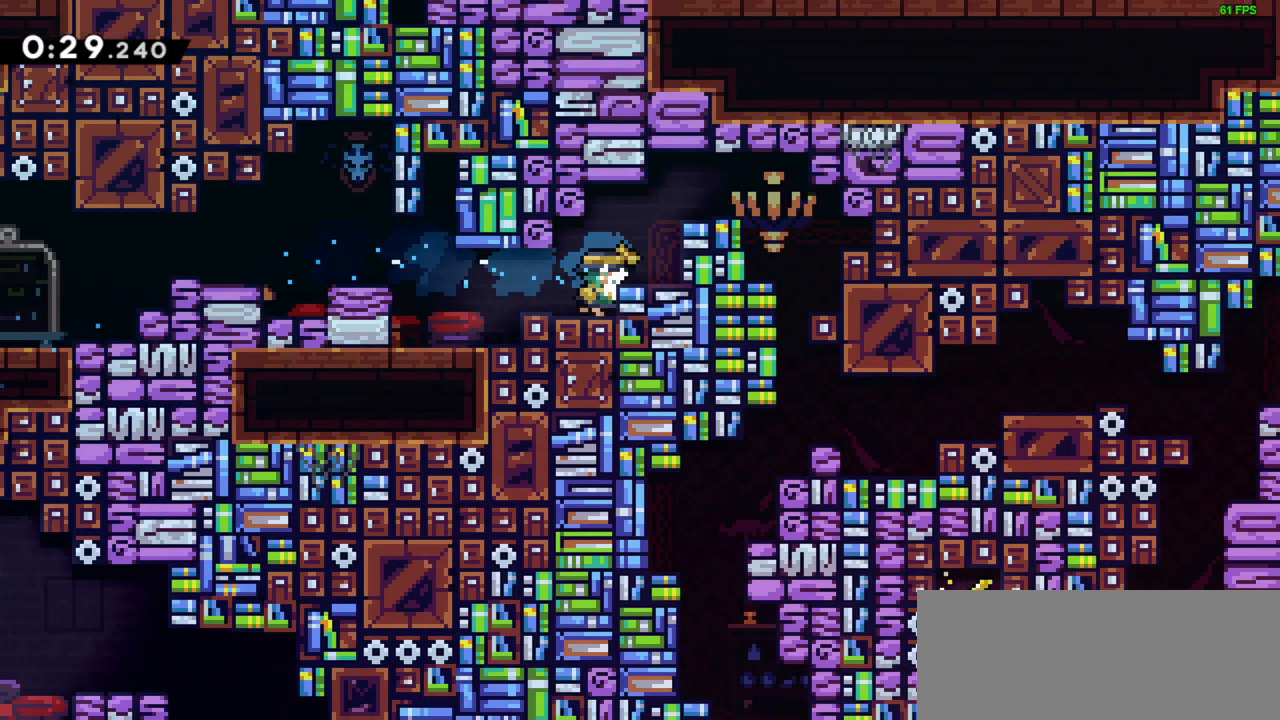
{"keys": ["grab", "jump", "right"], "events": [[17, "grab", "down"], [117, "jump", "down"], [317, "jump", "up"], [450, "jump", "down"]]}
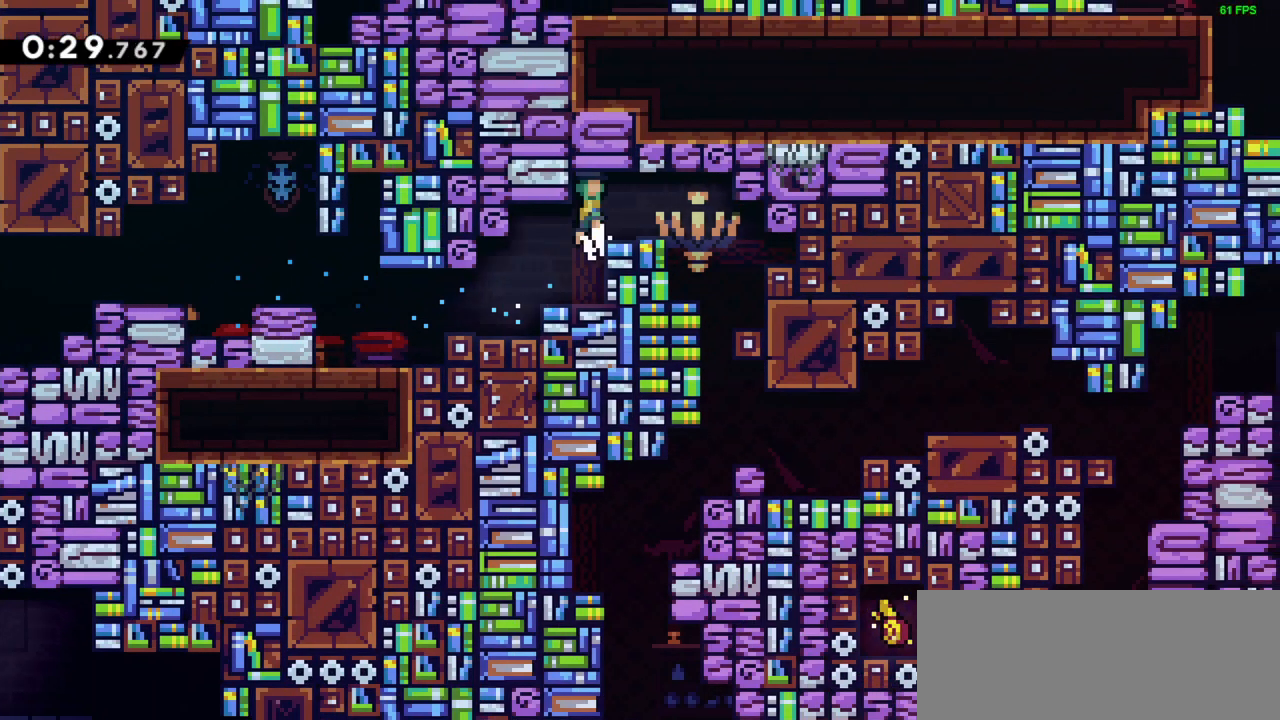
{"keys": ["down"], "events": [[117, "grab", "up"], [117, "jump", "up"], [450, "down", "down"], [450, "right", "up"]]}
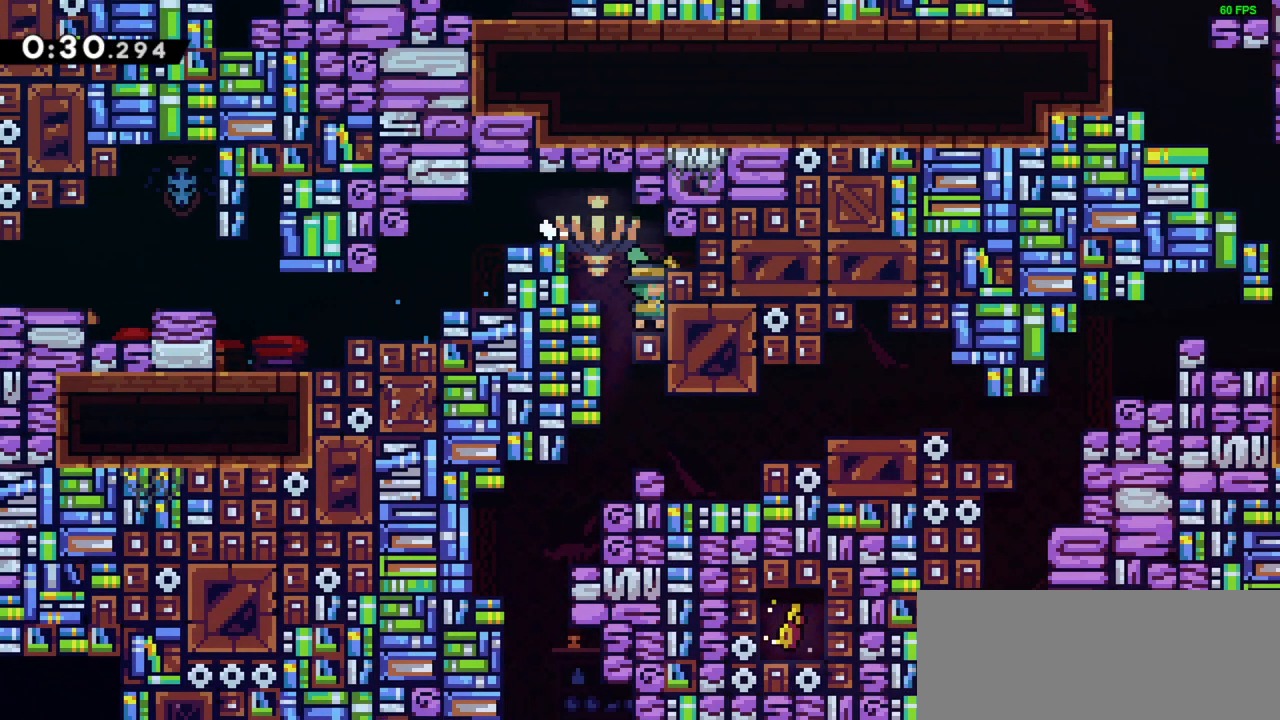
{"keys": ["left"], "events": [[350, "left", "down"], [383, "down", "up"]]}
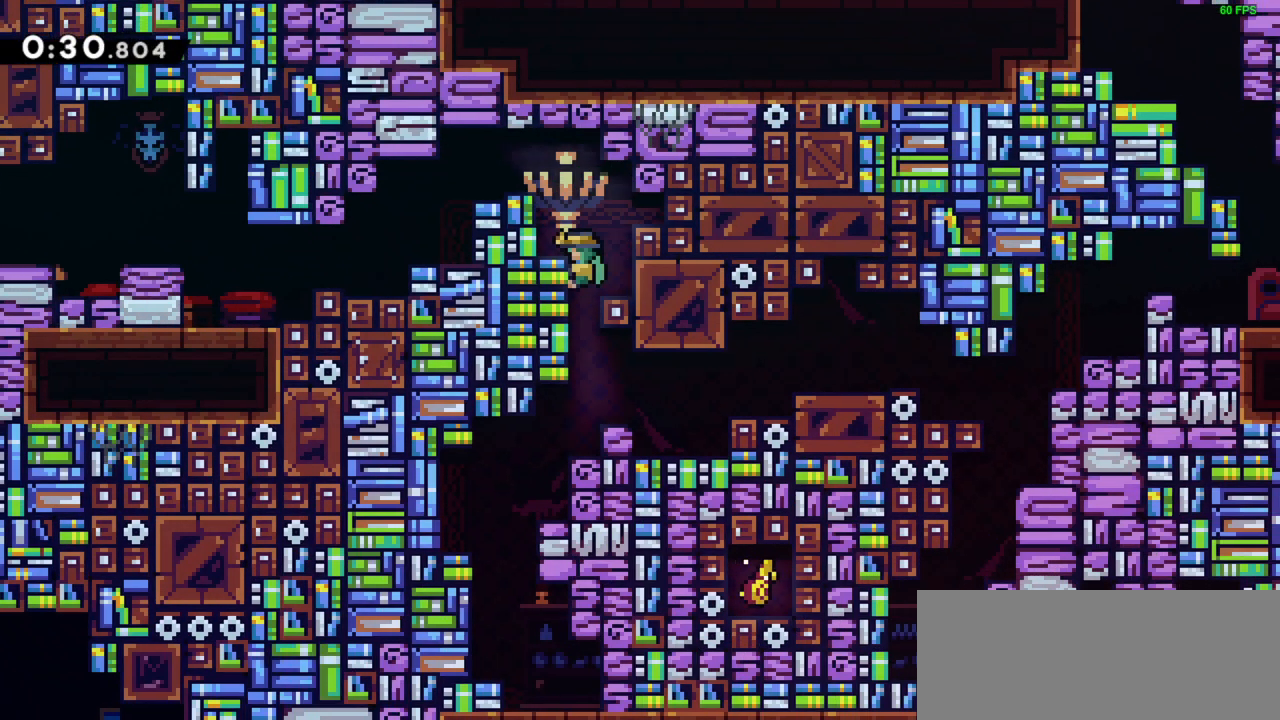
{"keys": ["left"], "events": [[83, "left", "up"], [217, "down", "down"], [350, "down", "up"], [383, "left", "down"]]}
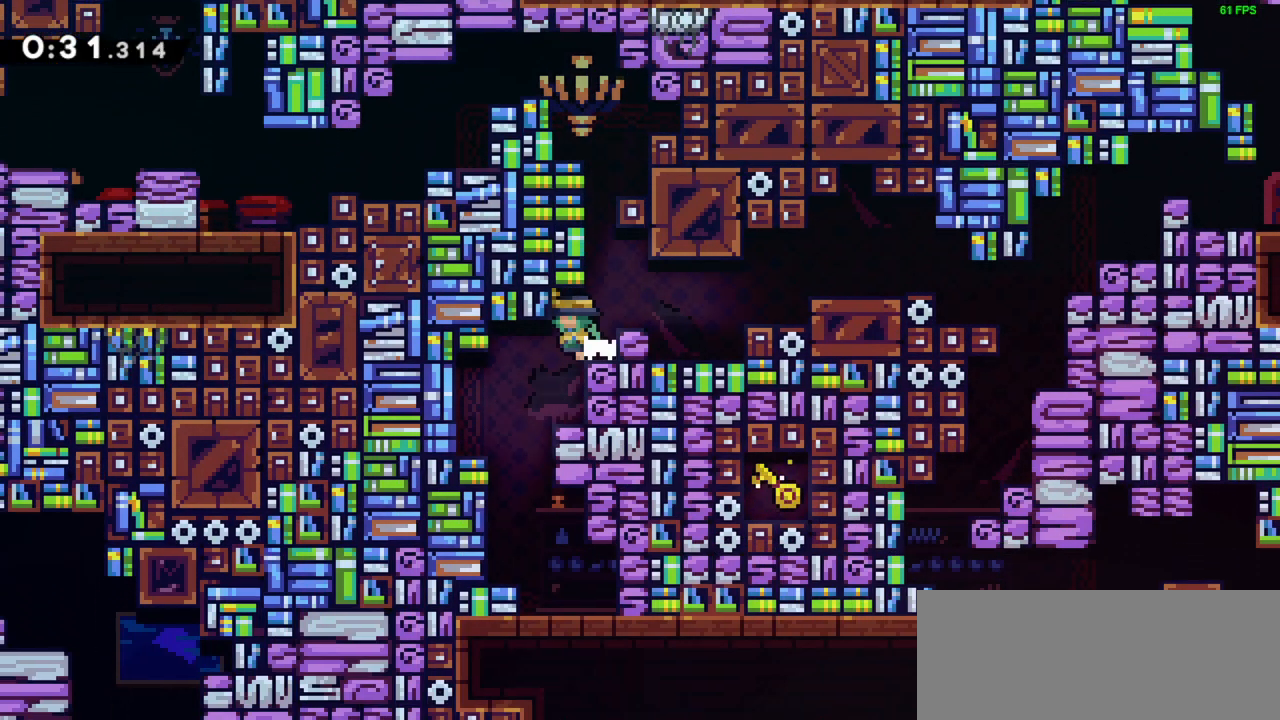
{"keys": ["dash", "right", "up"], "events": [[150, "left", "up"], [383, "dash", "down"], [383, "up", "down"], [483, "right", "down"]]}
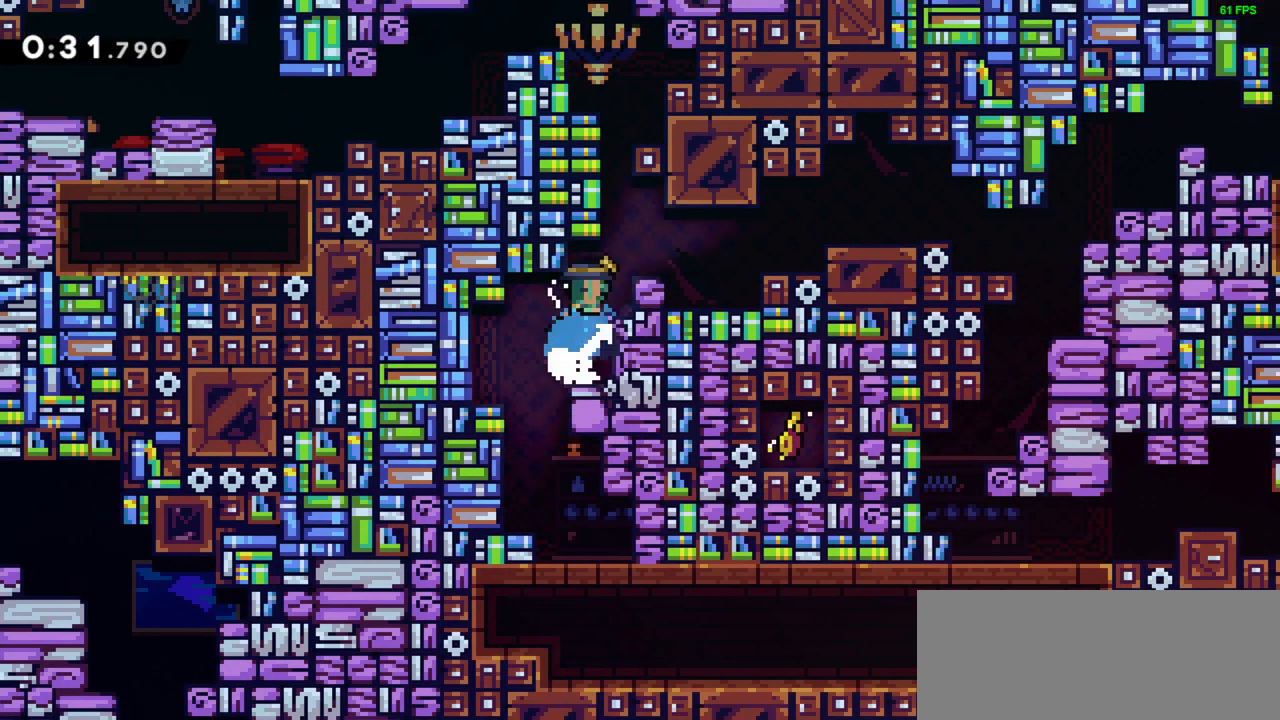
{"keys": ["right"], "events": [[50, "dash", "up"], [117, "grab", "down"], [183, "up", "up"], [250, "grab", "up"]]}
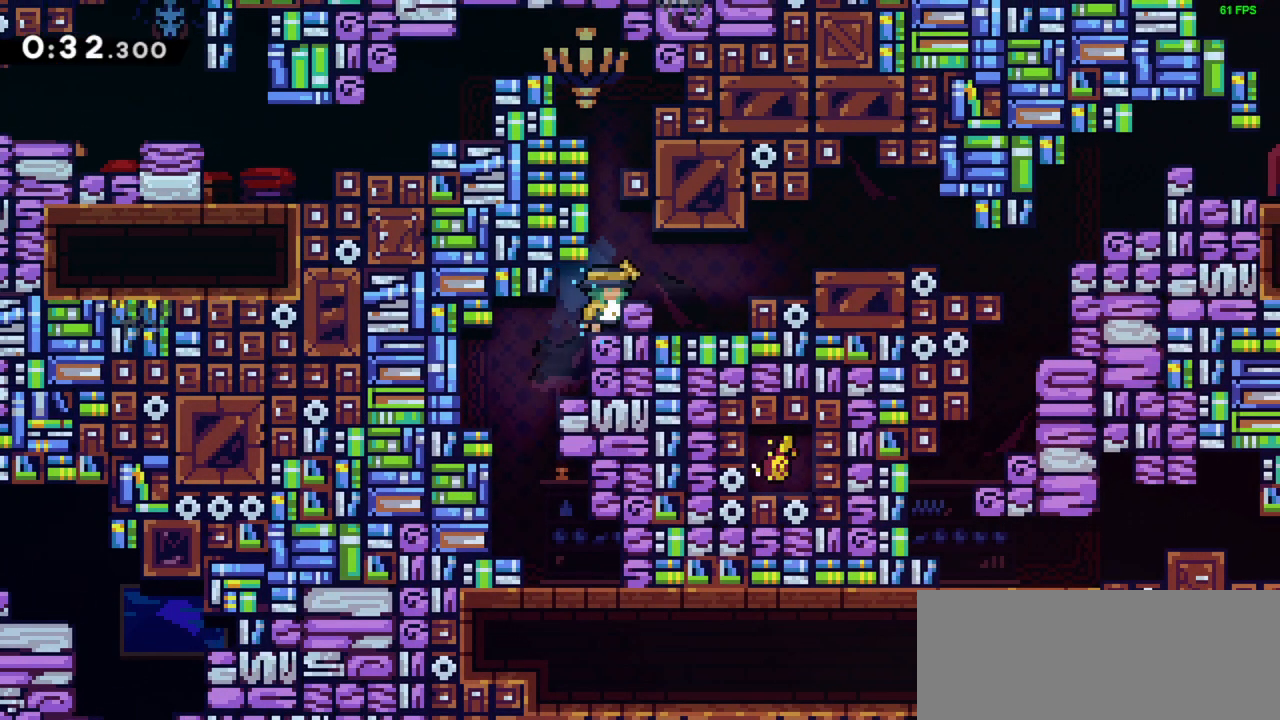
{"keys": [], "events": [[117, "grab", "down"], [117, "jump", "down"], [317, "jump", "up"], [350, "grab", "up"], [450, "right", "up"]]}
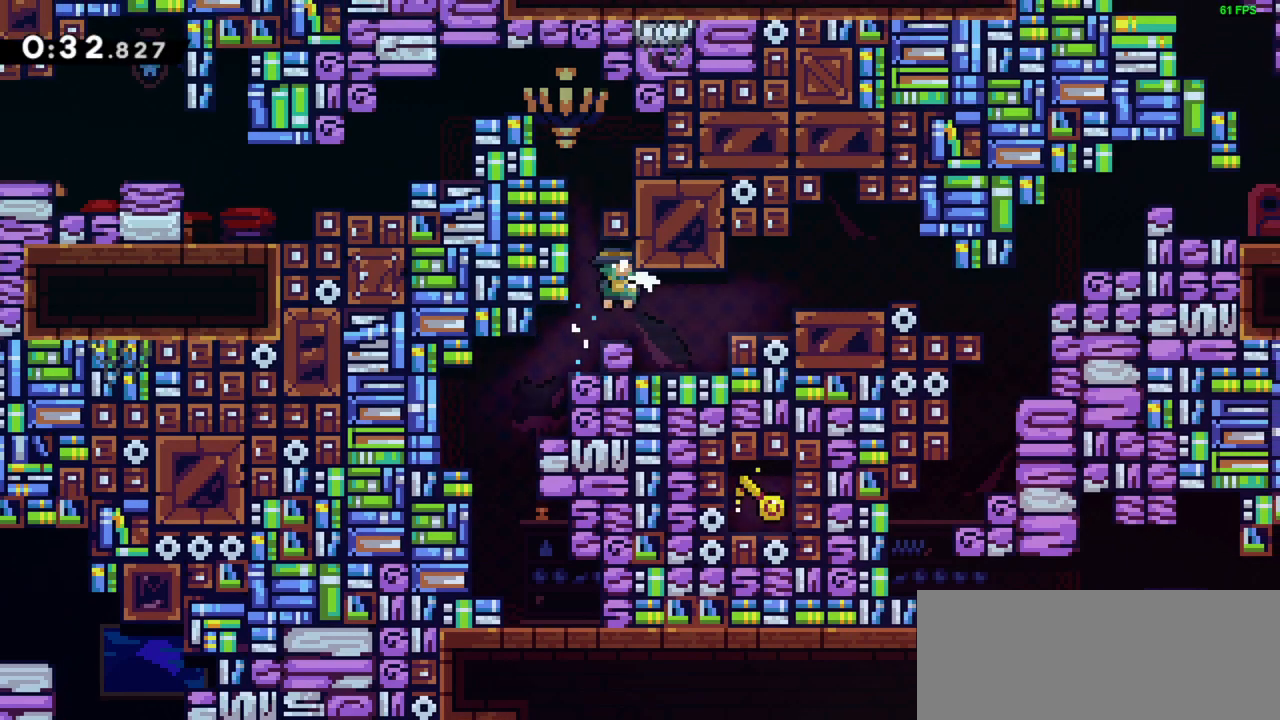
{"keys": ["jump", "right"], "events": [[83, "right", "down"], [283, "dash", "down"], [417, "dash", "up"], [417, "jump", "down"]]}
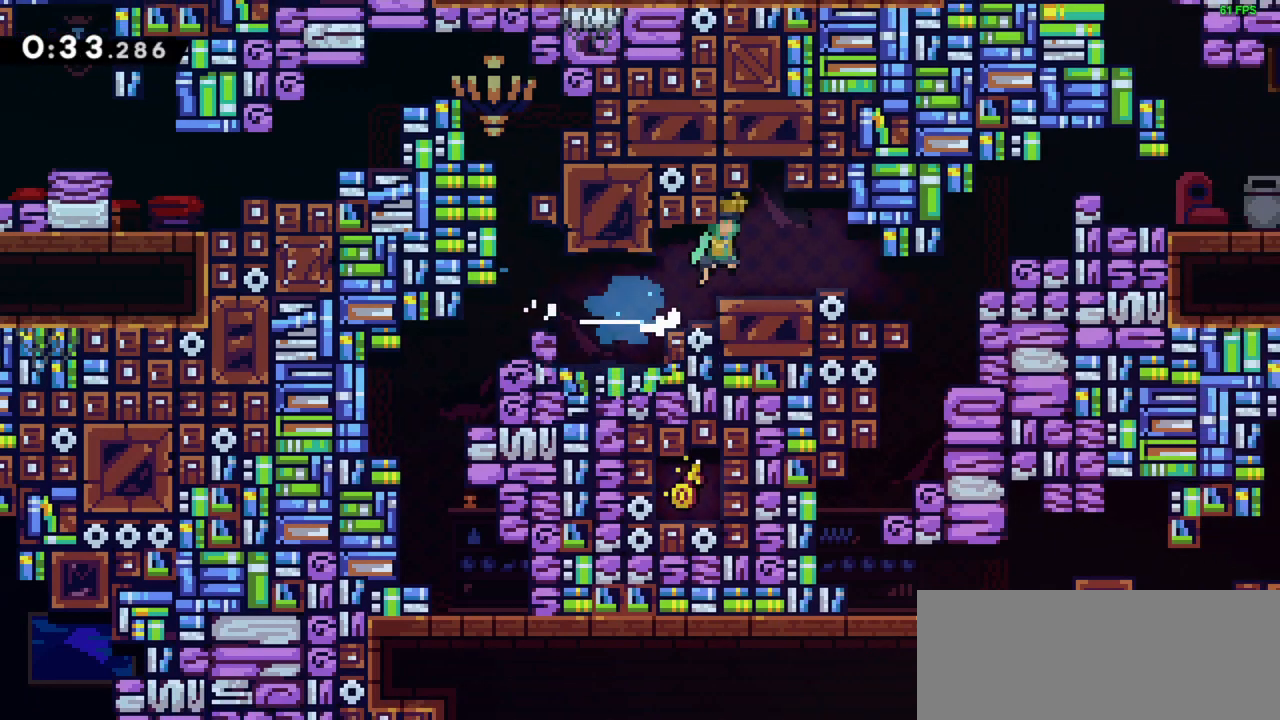
{"keys": [], "events": [[217, "jump", "up"], [350, "right", "up"]]}
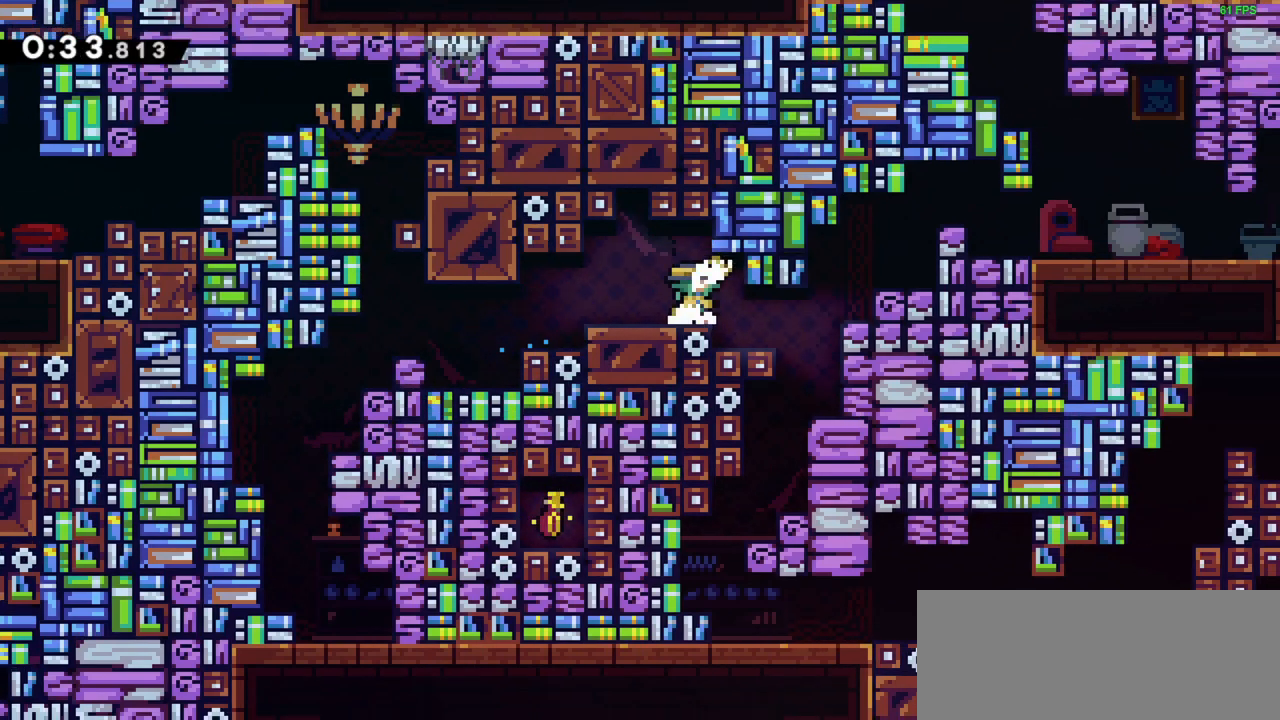
{"keys": ["grab", "jump", "right", "up"], "events": [[17, "right", "down"], [150, "dash", "down"], [317, "dash", "up"], [317, "up", "down"], [350, "grab", "down"], [417, "jump", "down"]]}
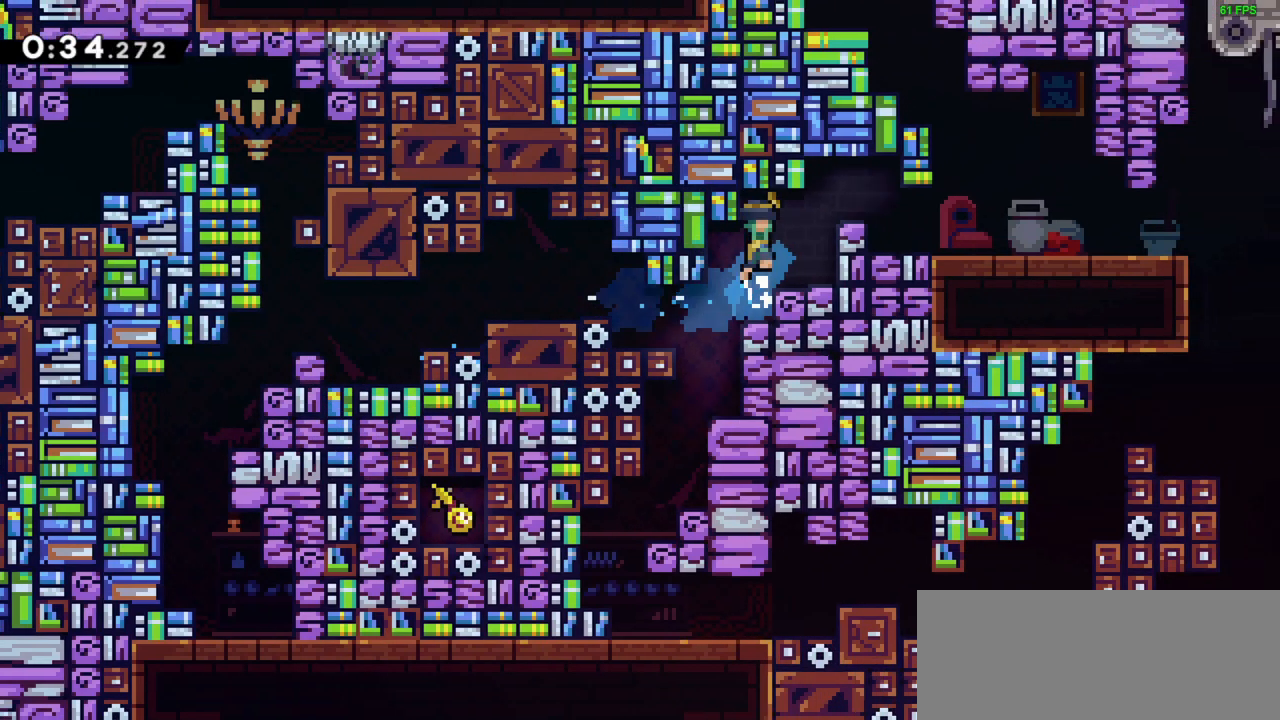
{"keys": ["right"], "events": [[83, "jump", "up"], [217, "jump", "down"], [383, "jump", "up"], [383, "up", "up"], [417, "grab", "up"]]}
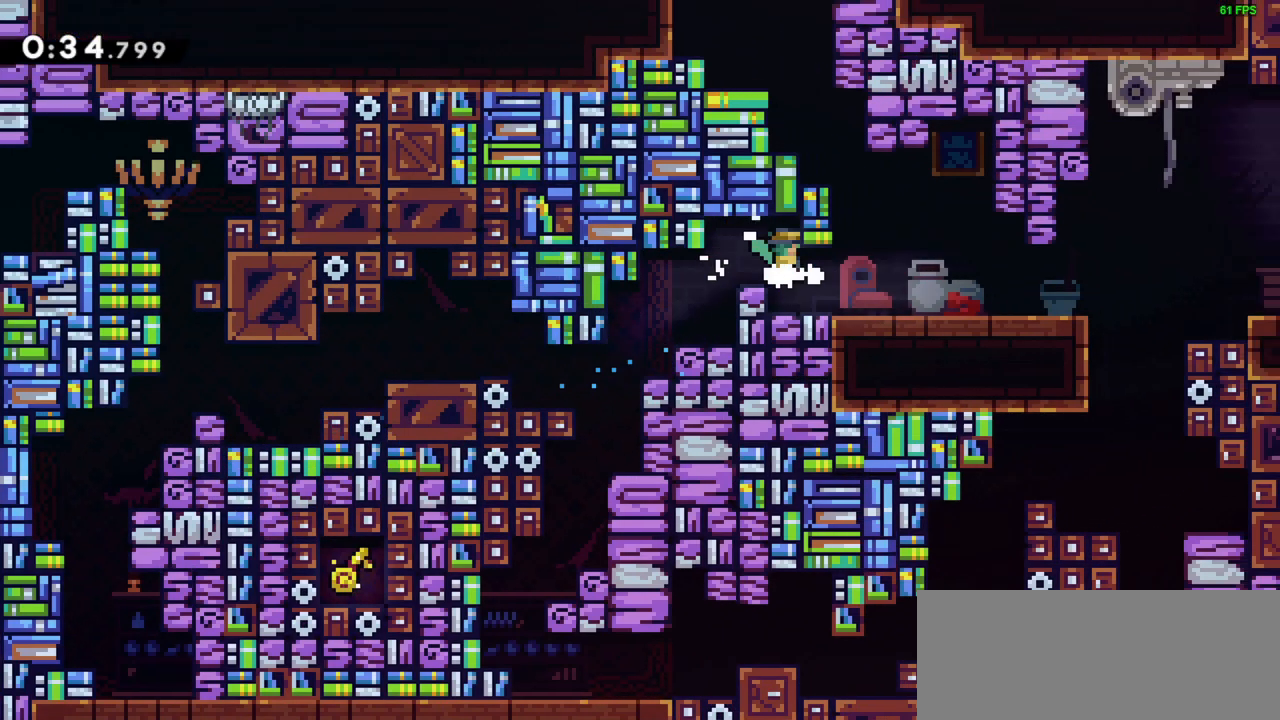
{"keys": ["dash", "right"], "events": [[383, "dash", "down"]]}